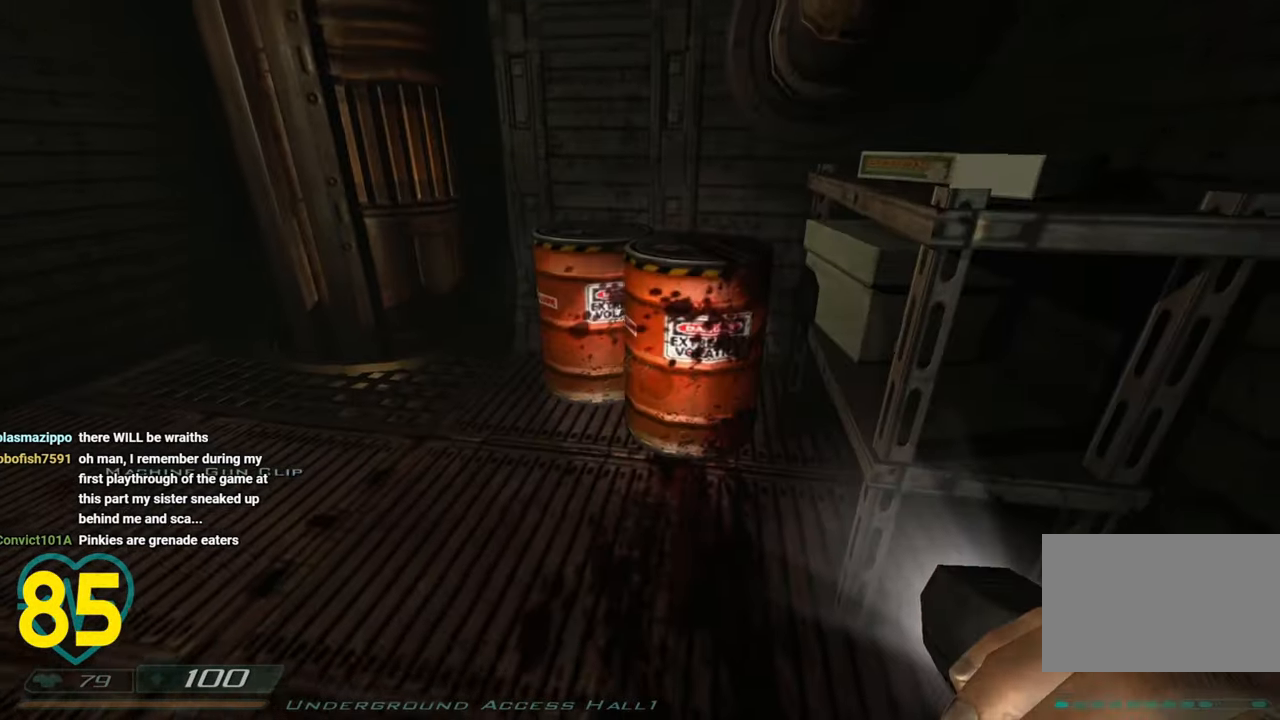
Gameplay with keyboard and mouse; each line is a JSON object with the keys and mouse buttons held at the frame after it. "events" lists presses ("down") and releases ("up") of "1", "2", "3", "4", "a", "alt", "c", "ctrl", "d", "e", "f", "q", "r", "s", "shift", "space", "tab", "v", "w", "x", "z", "mouse_left", "mouse_wheel" and "mouse_right" between this image and that frame as [ms after this image, input, new state], when the widget could be followed in between. "mouse_left", "mouse_wheel", "mouse_right" = the "left", "wheel", "right" buttons of the "mouse" list. No other keys are recorded. "wheel" means that the mouse wheel is clicked or scrolled. "mouse_move" is the direction in which the mouse moves at that frame (one of eight, or "still"), when it could be read.
{"keys": ["s", "shift"], "mouse": [], "mouse_move": "up", "events": [[33, "mouse_right", "down"], [116, "mouse_right", "up"], [216, "d", "down"], [450, "shift", "down"], [500, "d", "up"]]}
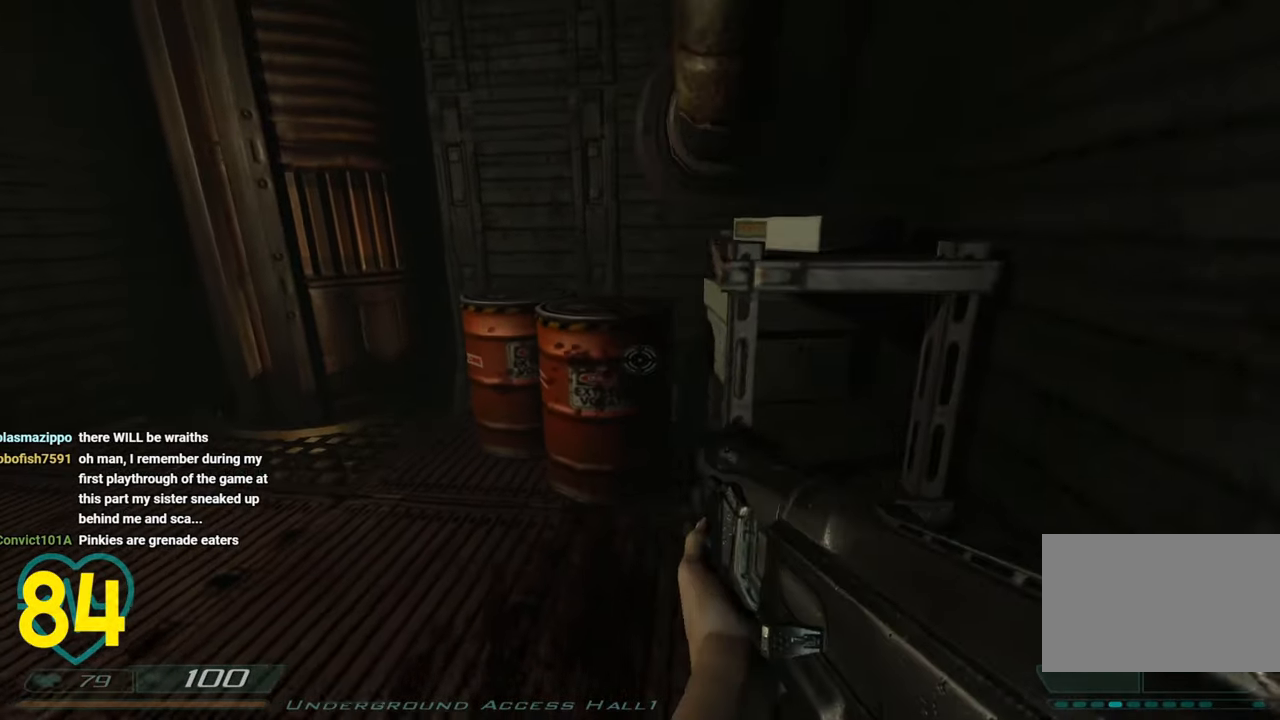
{"keys": ["s", "shift"], "mouse": [], "mouse_move": "still", "events": [[83, "a", "down"], [183, "a", "up"]]}
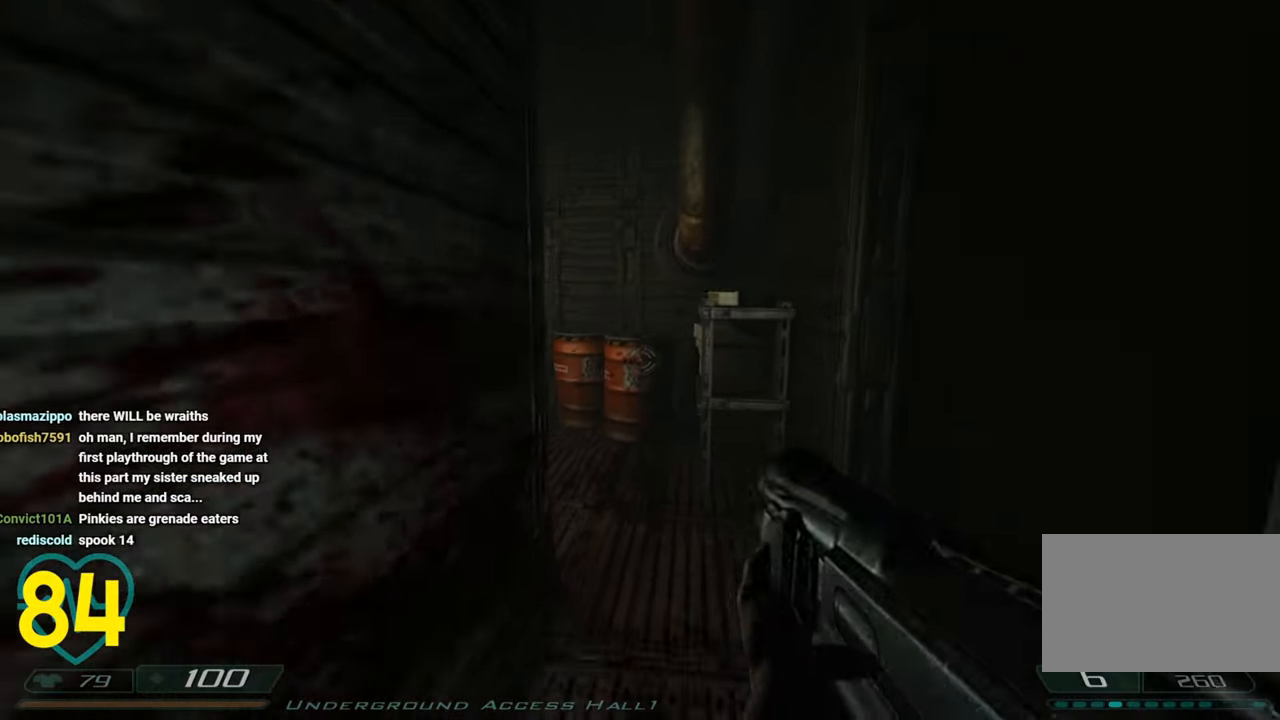
{"keys": ["shift"], "mouse": [], "mouse_move": "left", "events": [[283, "d", "down"], [333, "s", "up"], [483, "d", "up"]]}
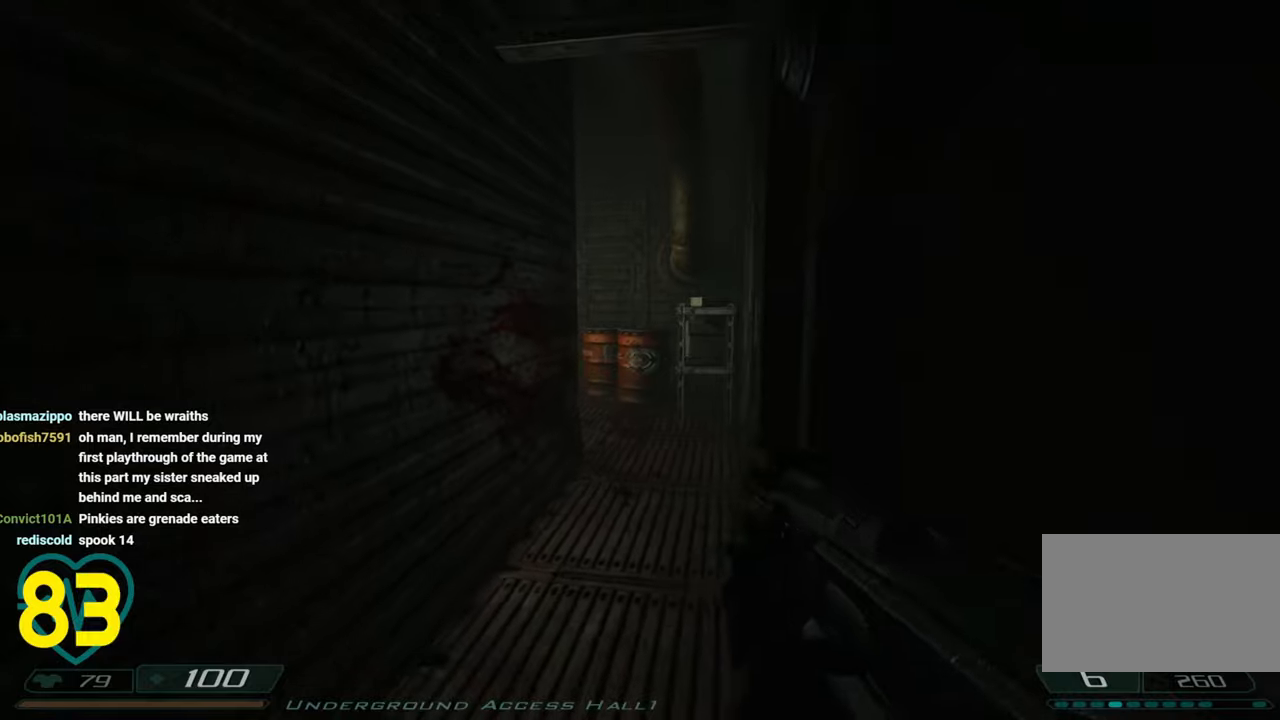
{"keys": ["d", "shift"], "mouse": [], "mouse_move": "down-right", "events": [[216, "mouse_left", "down"], [266, "w", "down"], [316, "d", "down"], [316, "mouse_left", "up"], [450, "w", "up"]]}
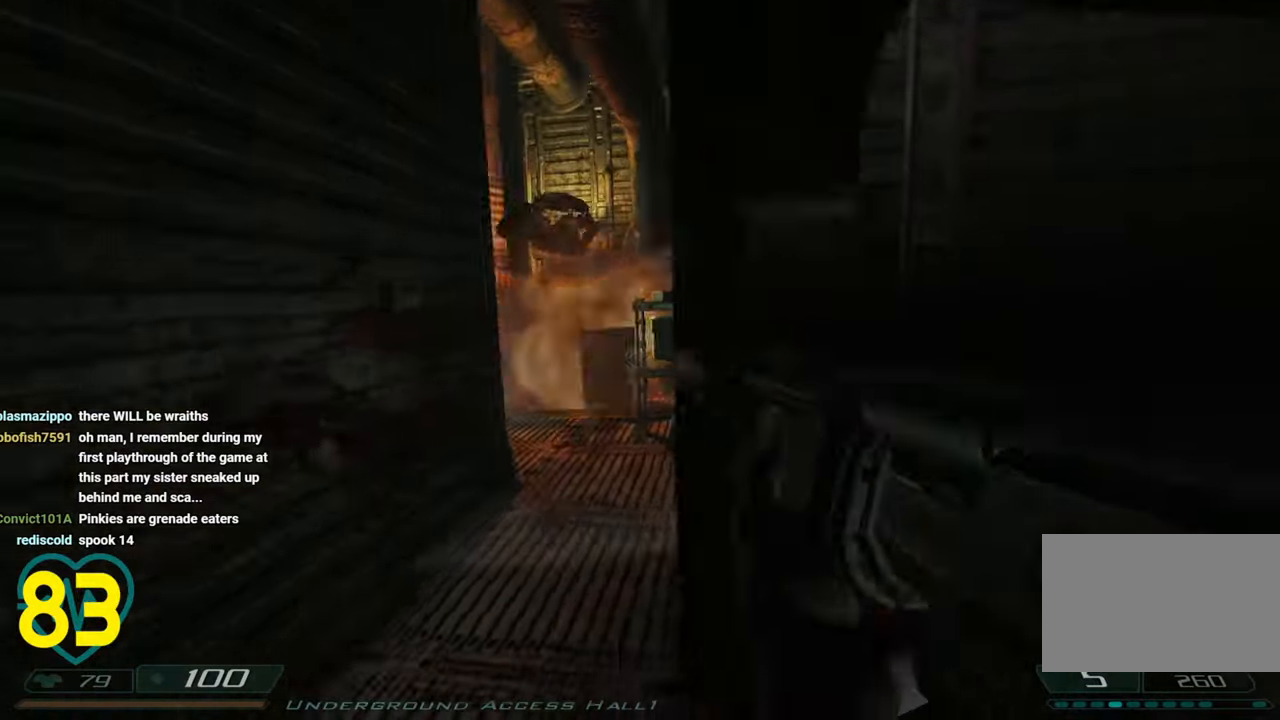
{"keys": [], "mouse": [], "mouse_move": "still", "events": [[183, "d", "up"], [233, "a", "down"], [283, "mouse_wheel", "down"], [316, "a", "up"], [316, "mouse_wheel", "up"], [366, "mouse_wheel", "down"], [466, "mouse_wheel", "up"], [500, "shift", "up"]]}
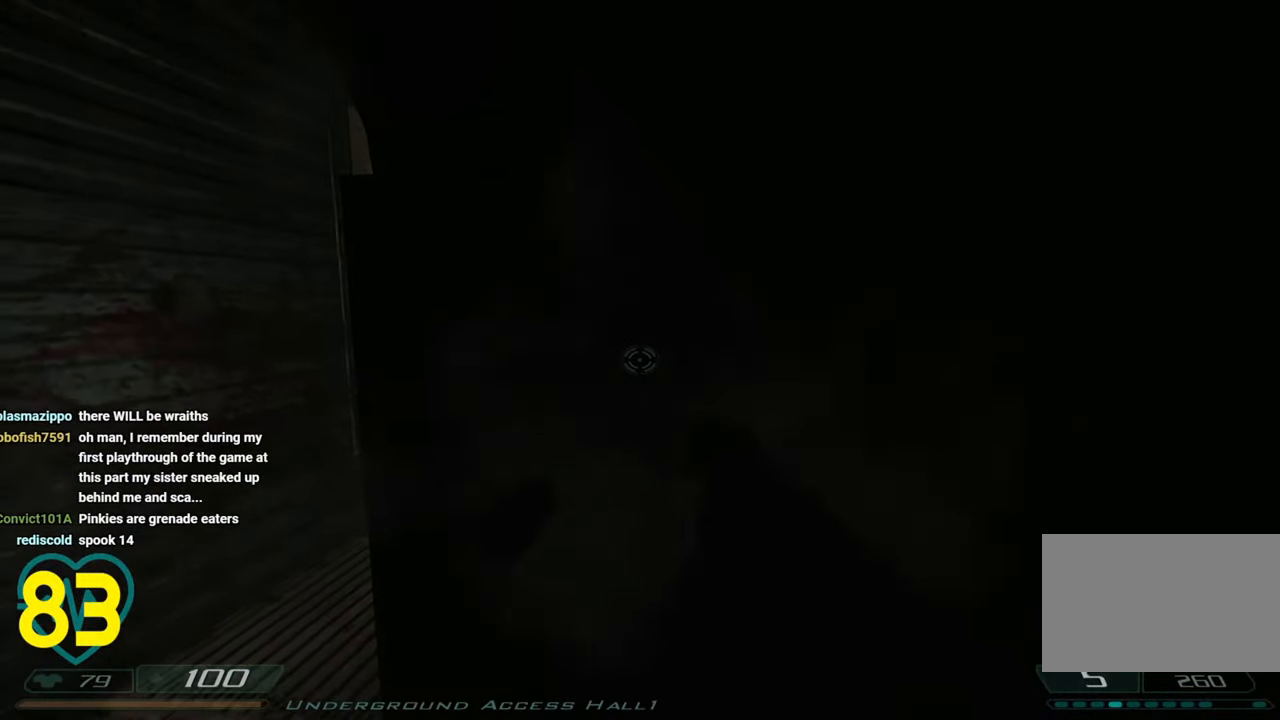
{"keys": ["a"], "mouse": [], "mouse_move": "right", "events": [[50, "mouse_wheel", "down"], [150, "mouse_wheel", "up"], [300, "a", "down"]]}
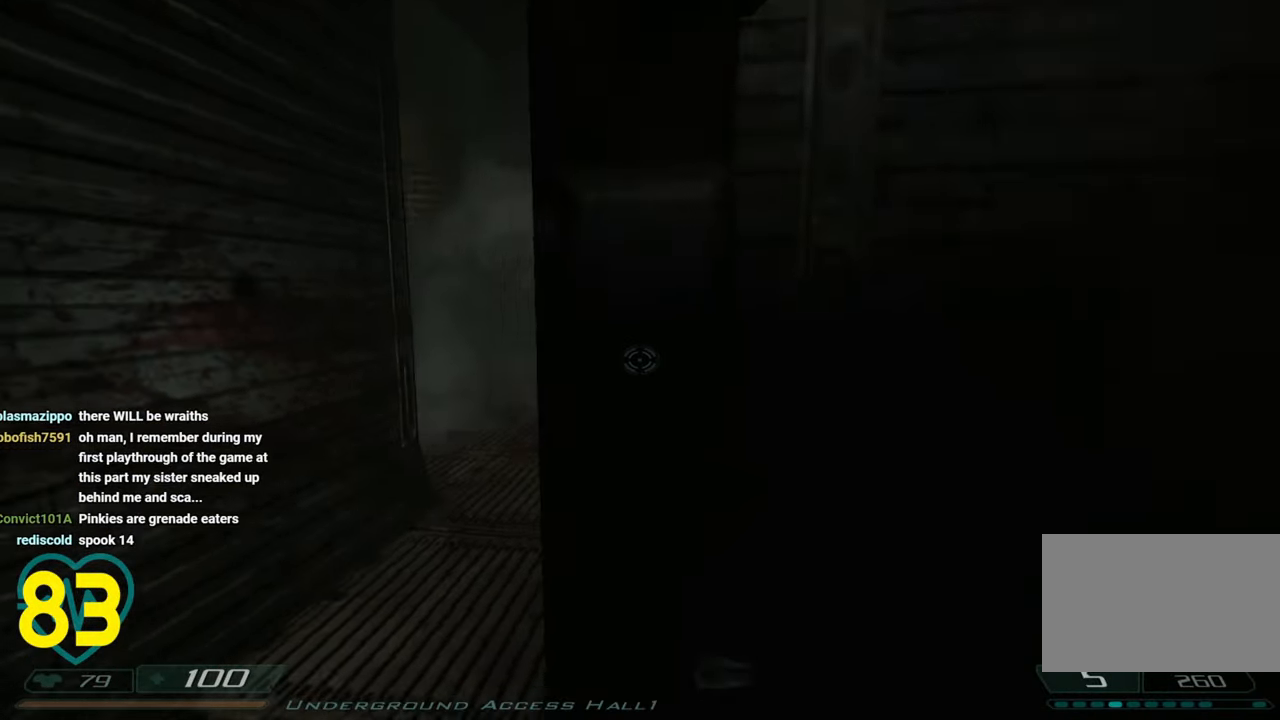
{"keys": ["shift", "w"], "mouse": [], "mouse_move": "right", "events": [[33, "w", "down"], [116, "shift", "down"], [166, "a", "up"]]}
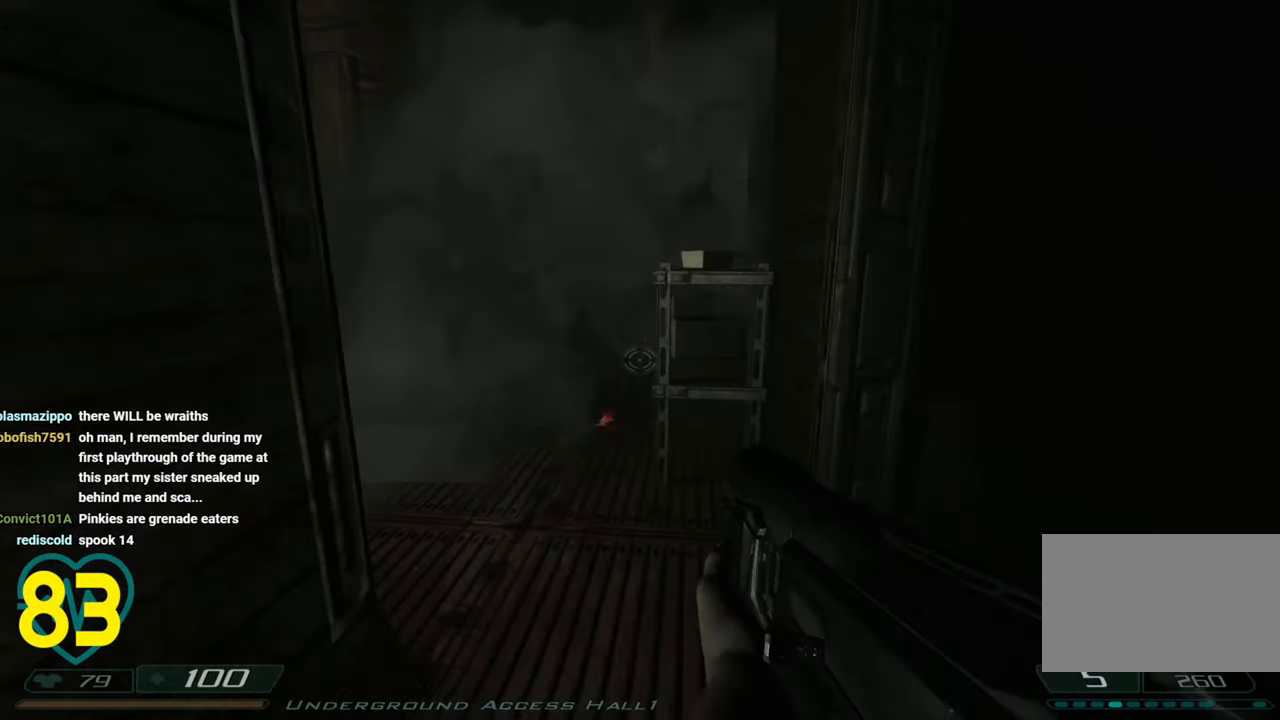
{"keys": ["shift", "w"], "mouse": [], "mouse_move": "still", "events": [[33, "a", "down"], [133, "a", "up"], [283, "mouse_wheel", "down"], [416, "mouse_wheel", "up"]]}
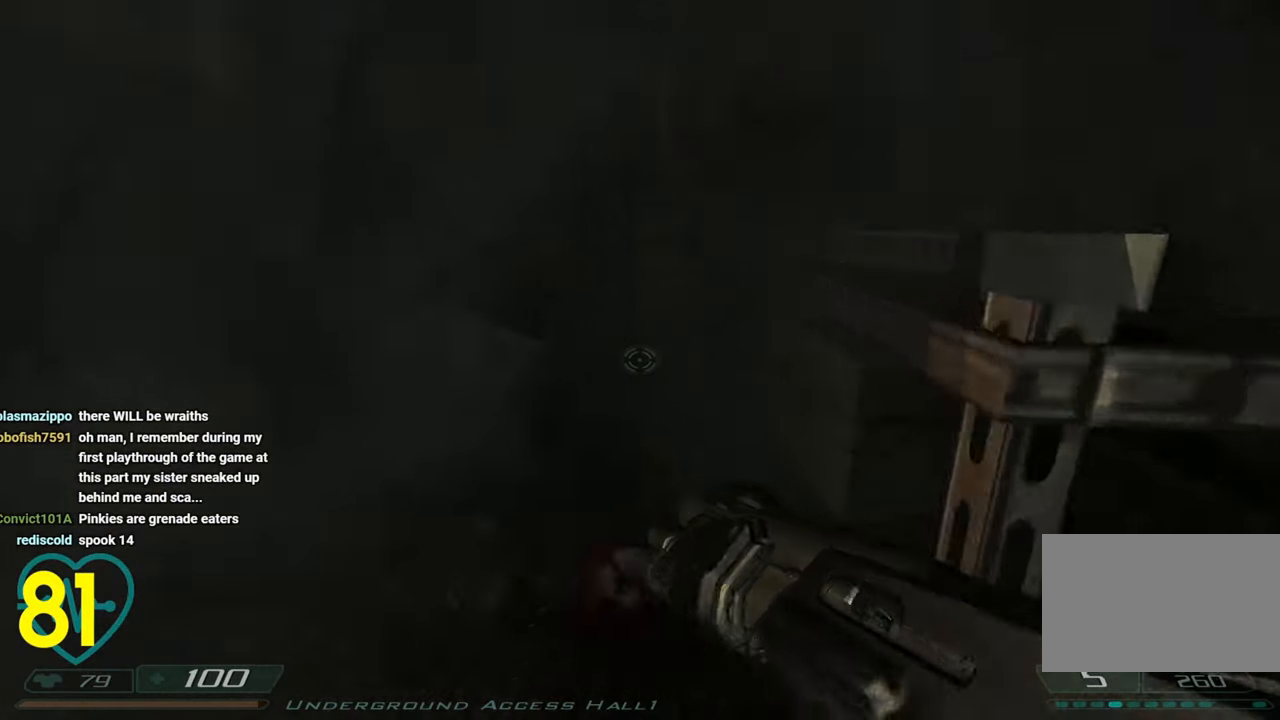
{"keys": ["s"], "mouse": [], "mouse_move": "left", "events": [[150, "d", "down"], [250, "w", "up"], [283, "shift", "up"], [383, "s", "down"], [483, "d", "up"]]}
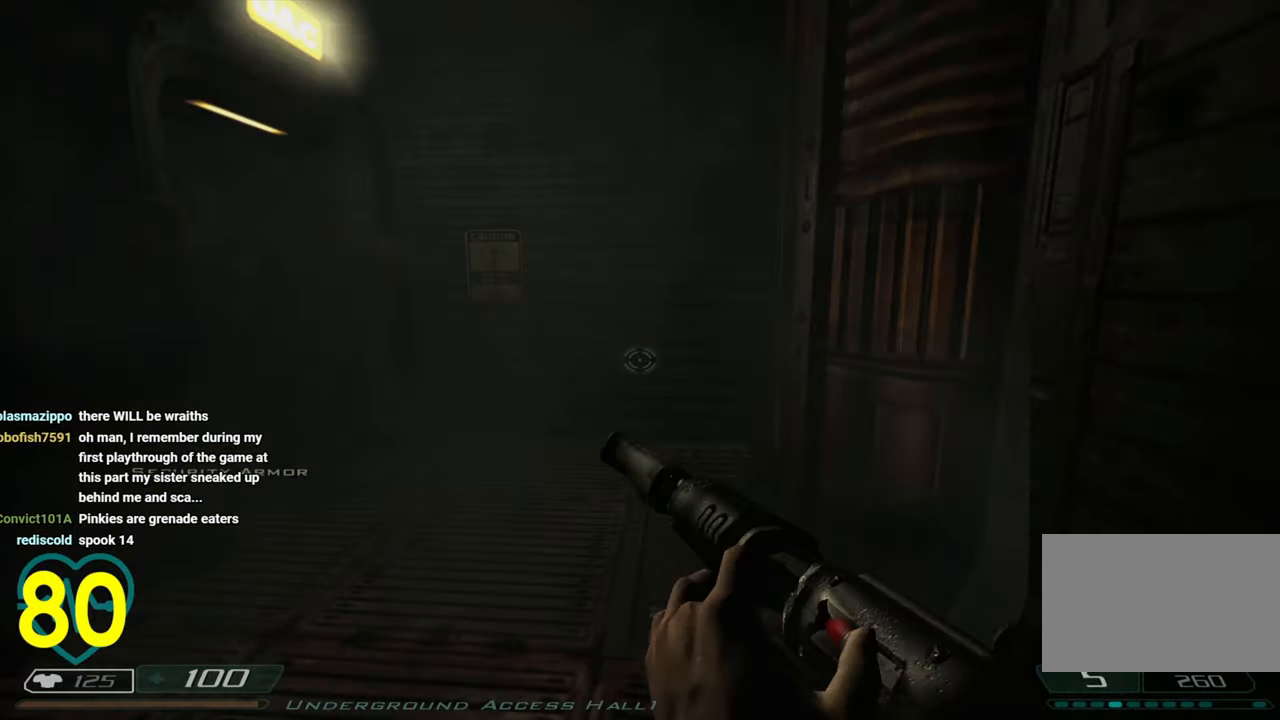
{"keys": ["w"], "mouse": [], "mouse_move": "left", "events": [[116, "s", "up"], [350, "a", "down"], [450, "w", "down"], [500, "a", "up"]]}
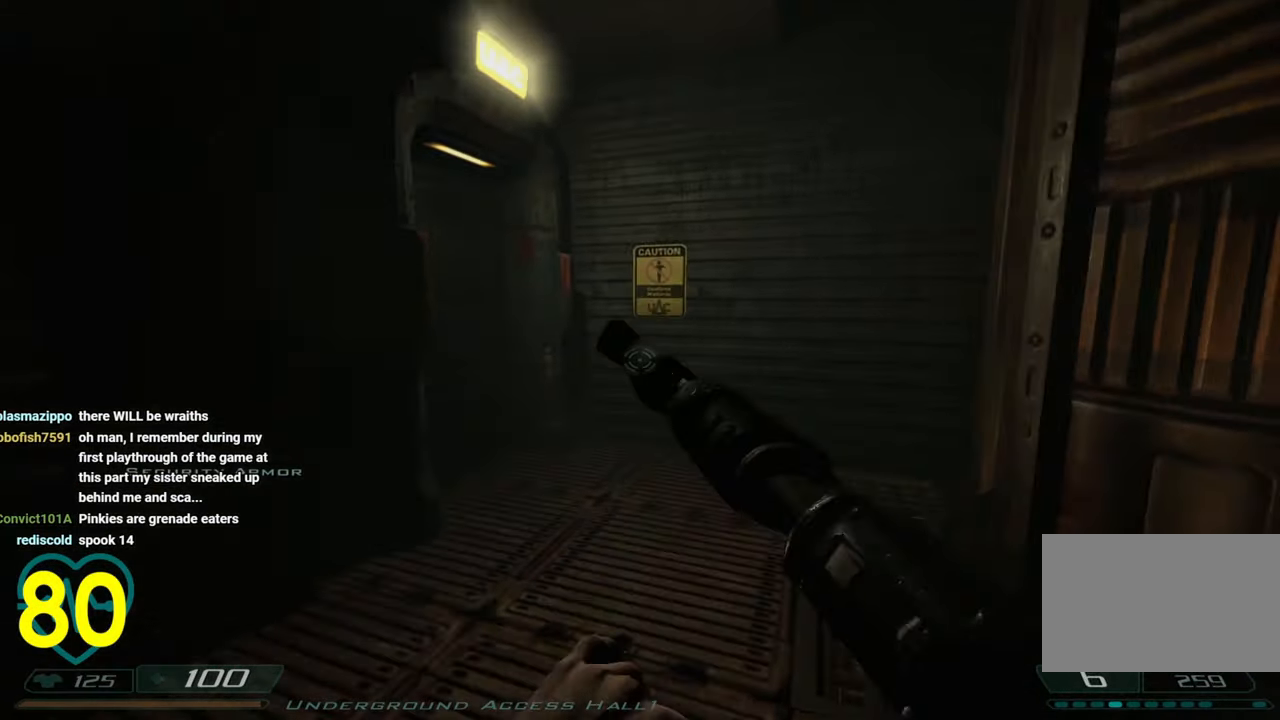
{"keys": ["d", "w"], "mouse": [], "mouse_move": "still", "events": [[83, "w", "up"], [466, "d", "down"], [466, "w", "down"]]}
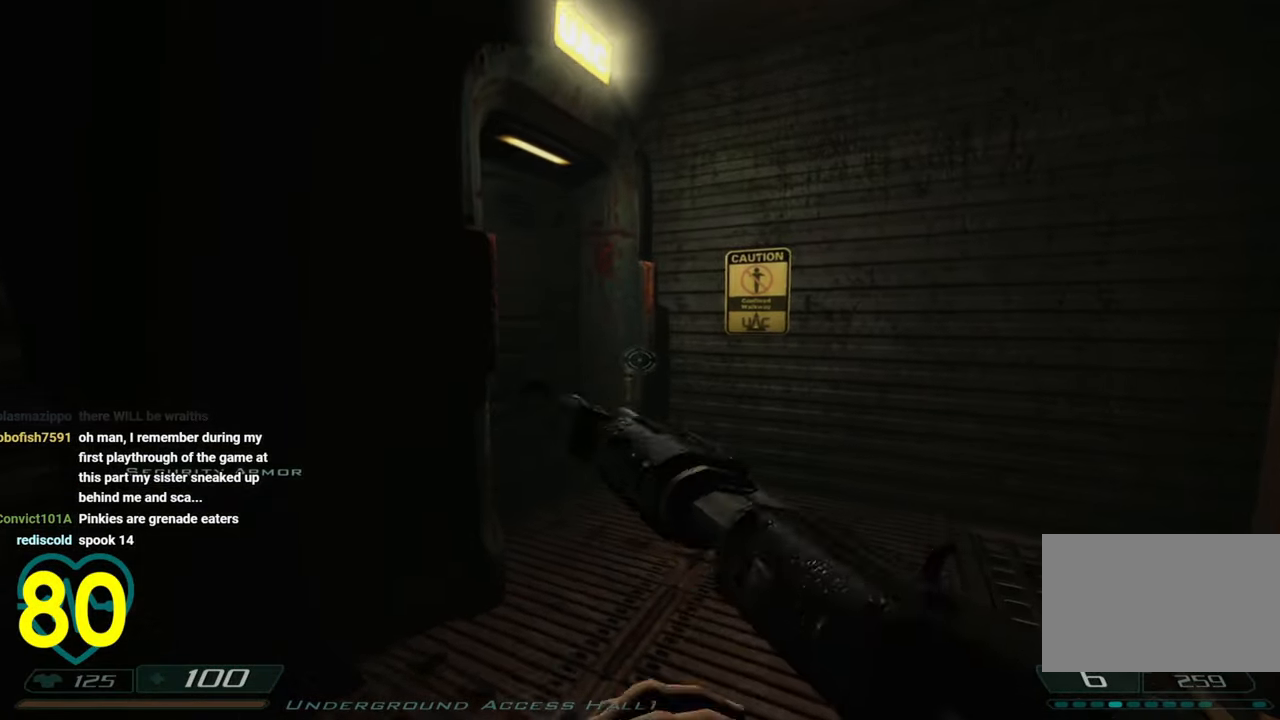
{"keys": [], "mouse": [], "mouse_move": "right", "events": [[116, "a", "down"], [116, "d", "up"], [150, "w", "up"], [300, "a", "up"]]}
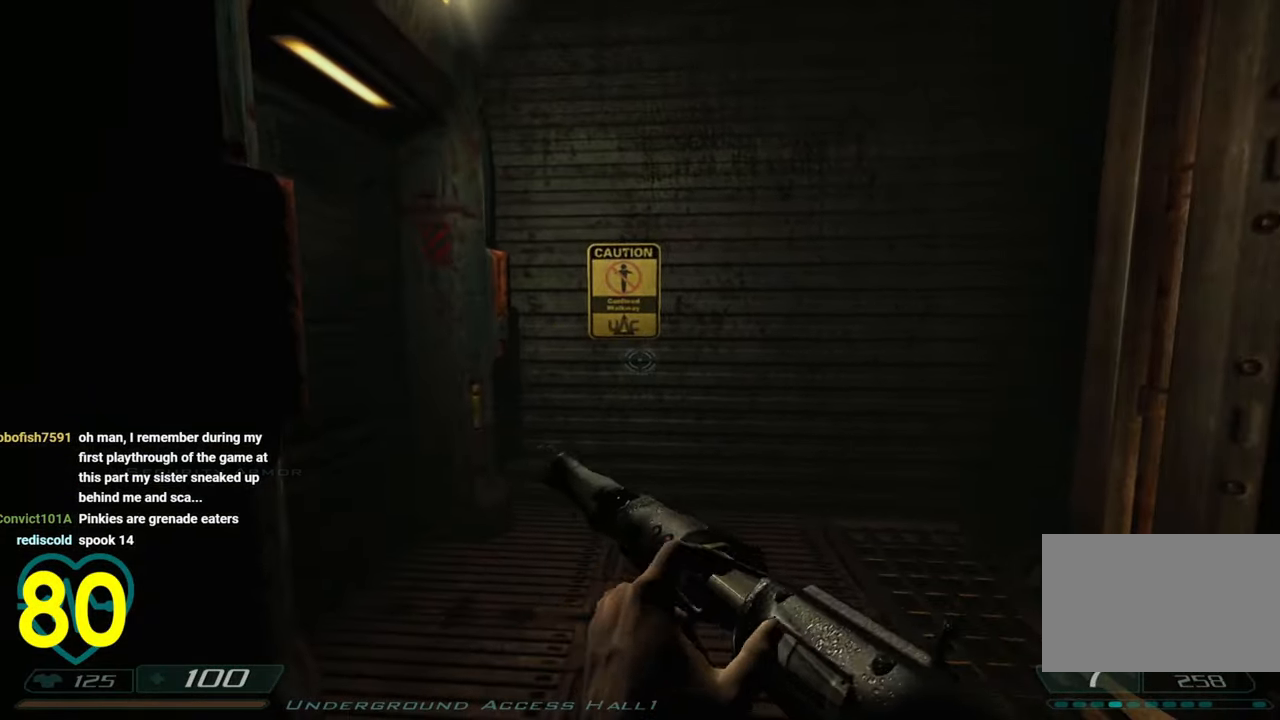
{"keys": ["d", "w"], "mouse": [], "mouse_move": "left", "events": [[350, "d", "down"], [350, "w", "down"]]}
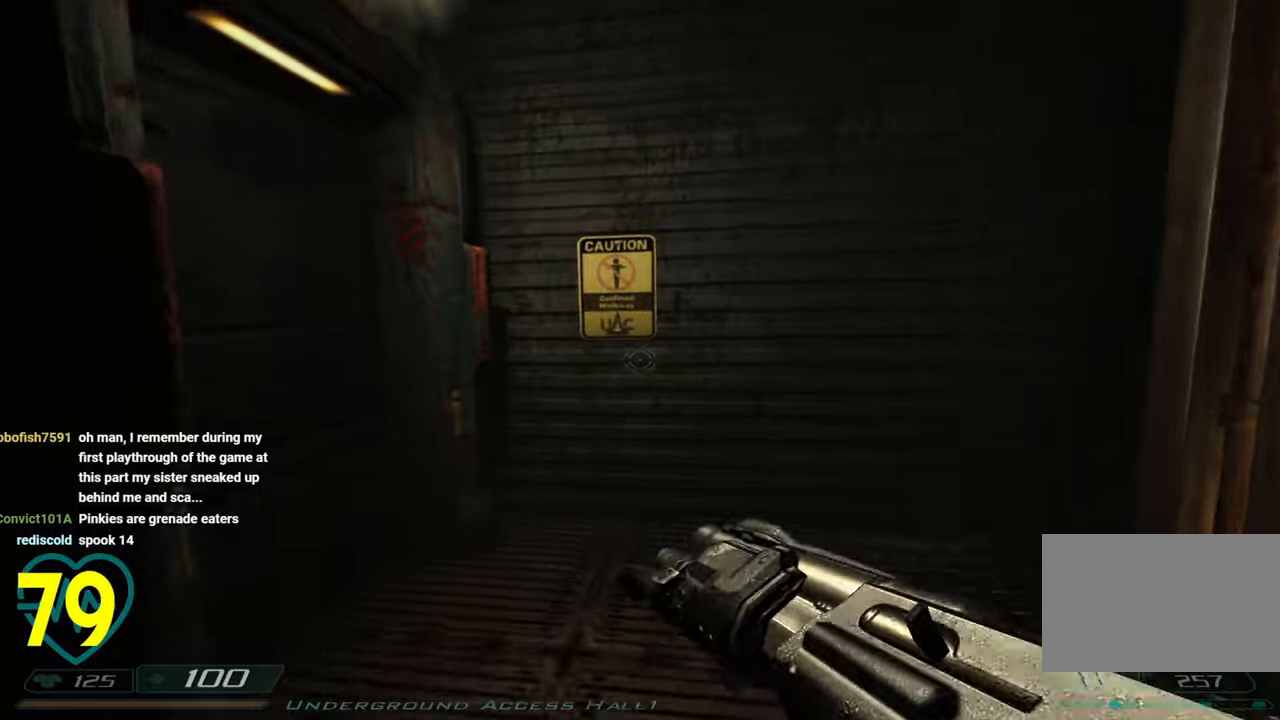
{"keys": [], "mouse": [], "mouse_move": "still", "events": [[133, "d", "up"], [333, "a", "down"], [366, "mouse_right", "down"], [416, "a", "up"], [416, "w", "up"], [466, "mouse_right", "up"]]}
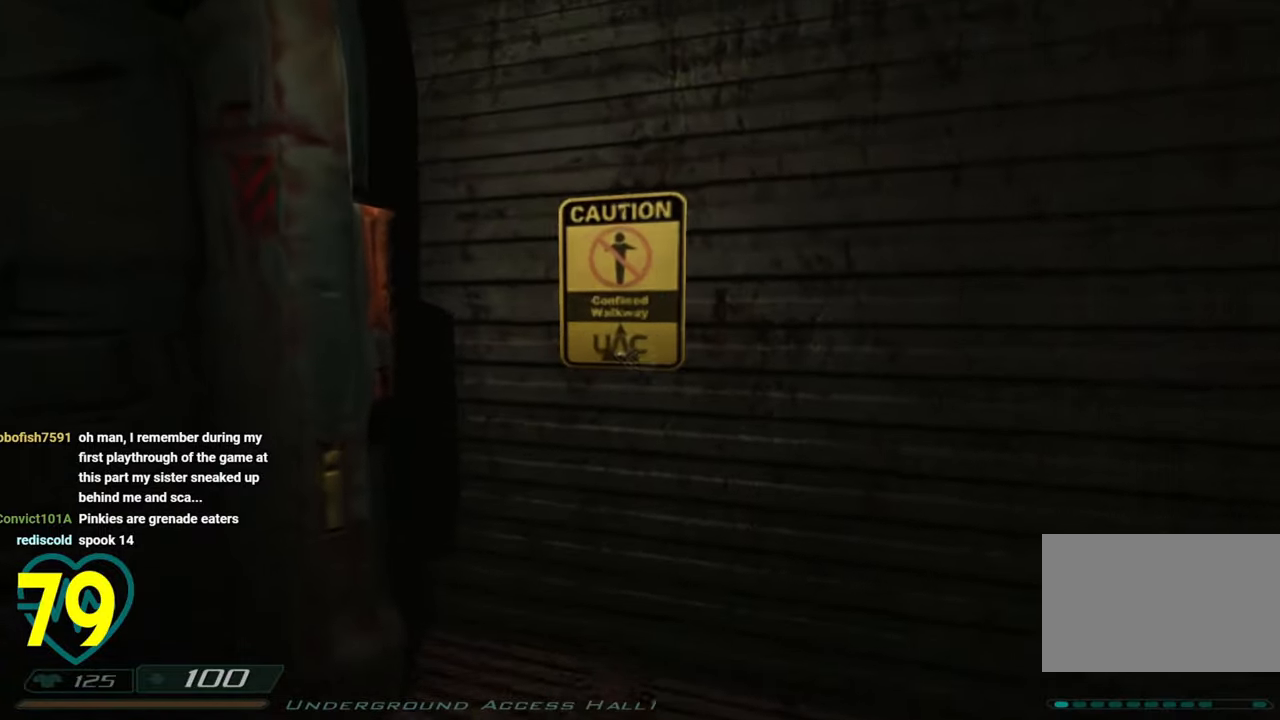
{"keys": [], "mouse": [], "mouse_move": "still", "events": []}
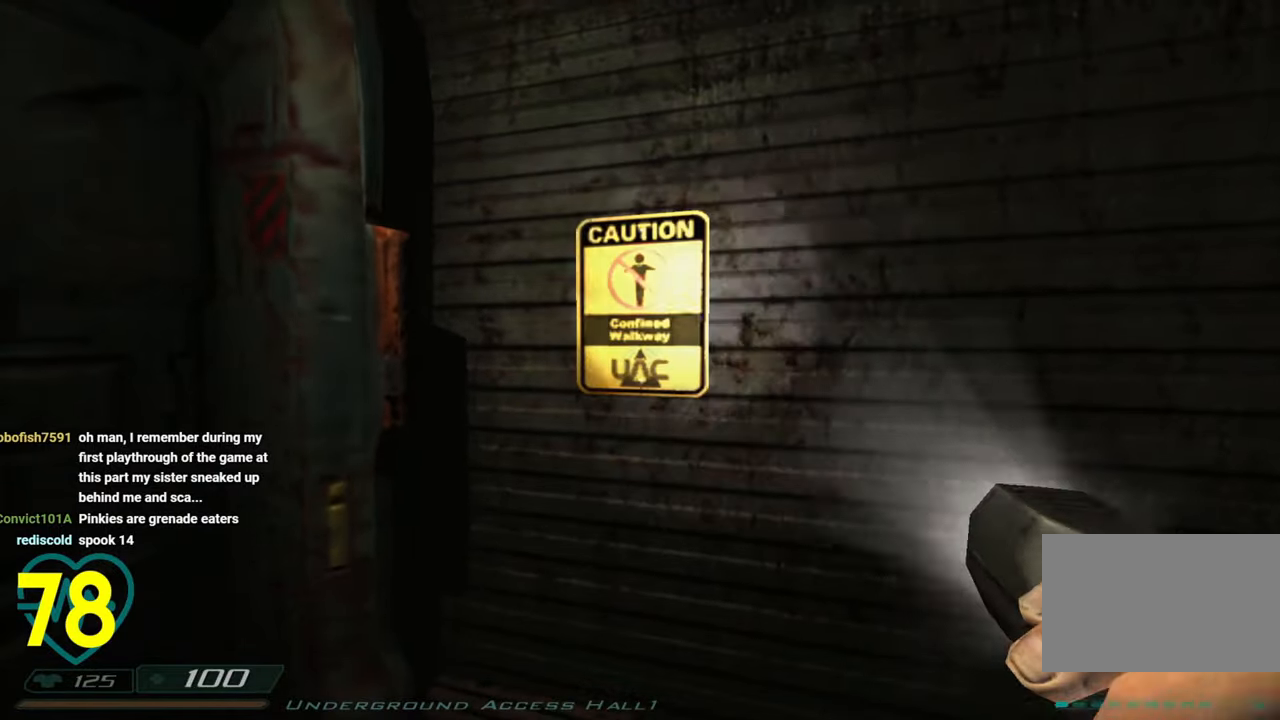
{"keys": [], "mouse": [], "mouse_move": "still", "events": []}
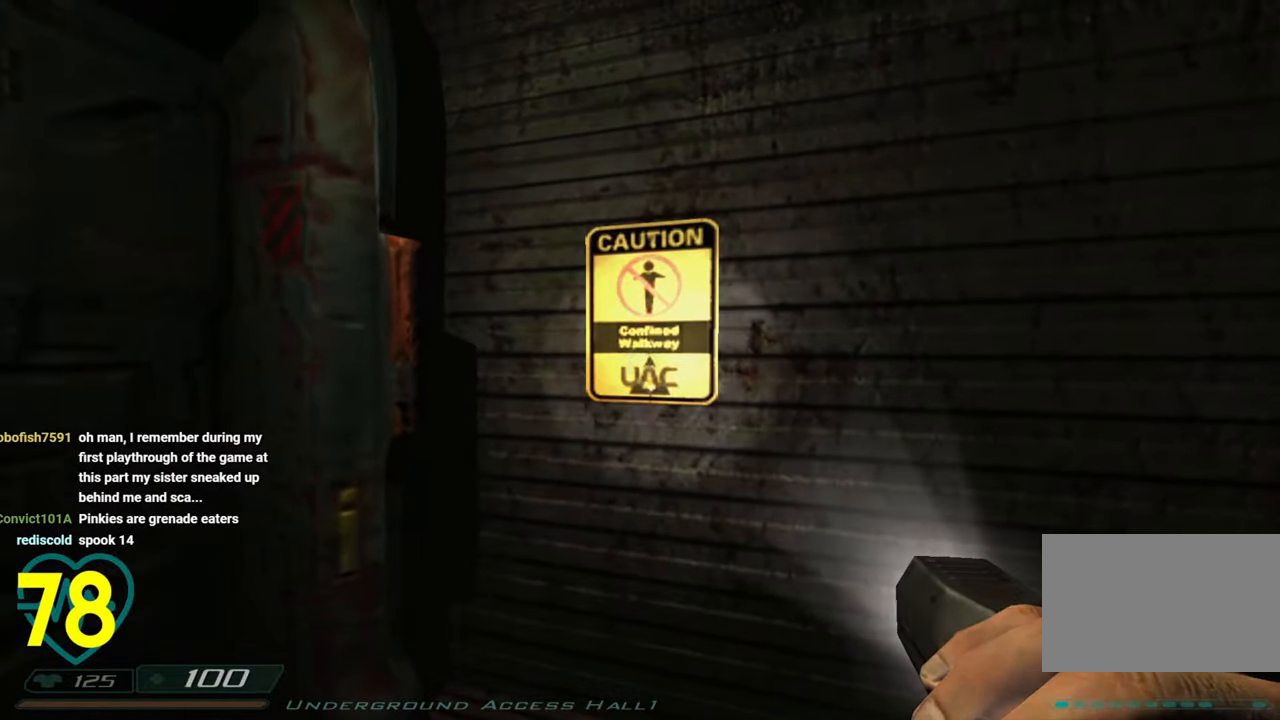
{"keys": [], "mouse": [], "mouse_move": "left", "events": [[33, "d", "down"], [133, "w", "down"], [183, "d", "up"], [316, "w", "up"], [416, "a", "down"], [466, "a", "up"]]}
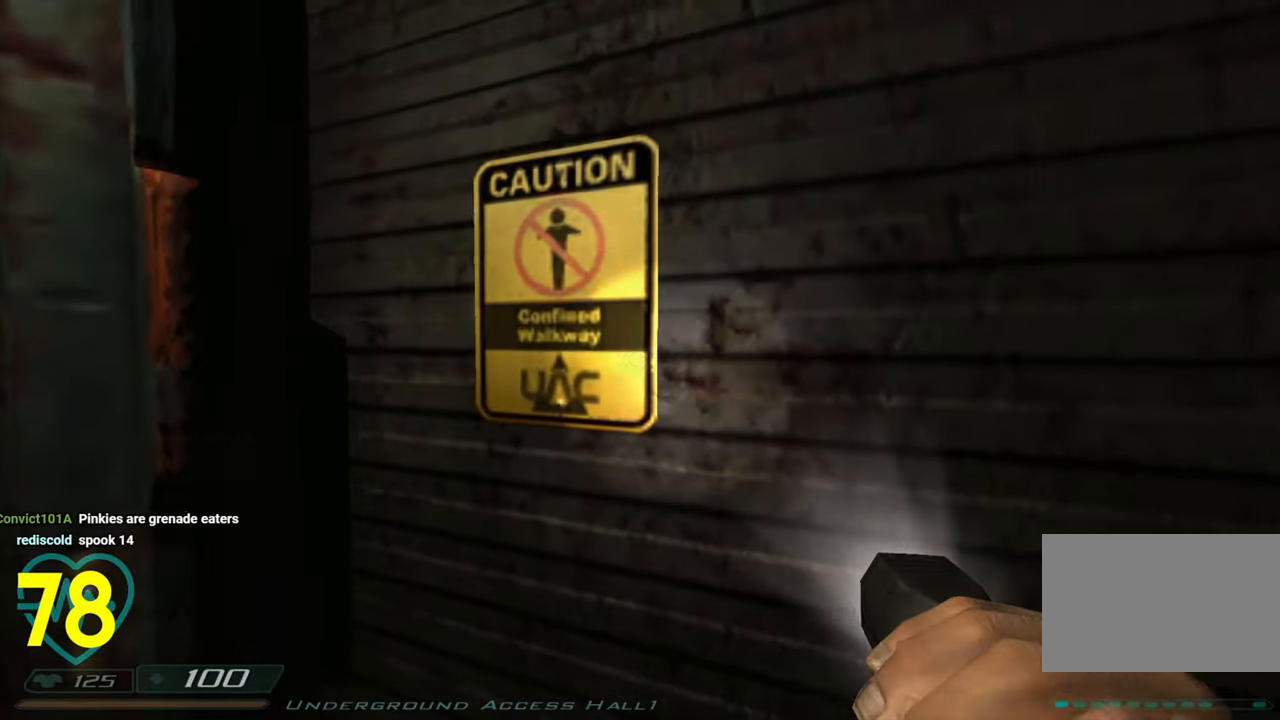
{"keys": [], "mouse": [], "mouse_move": "left", "events": [[300, "w", "down"], [433, "w", "up"]]}
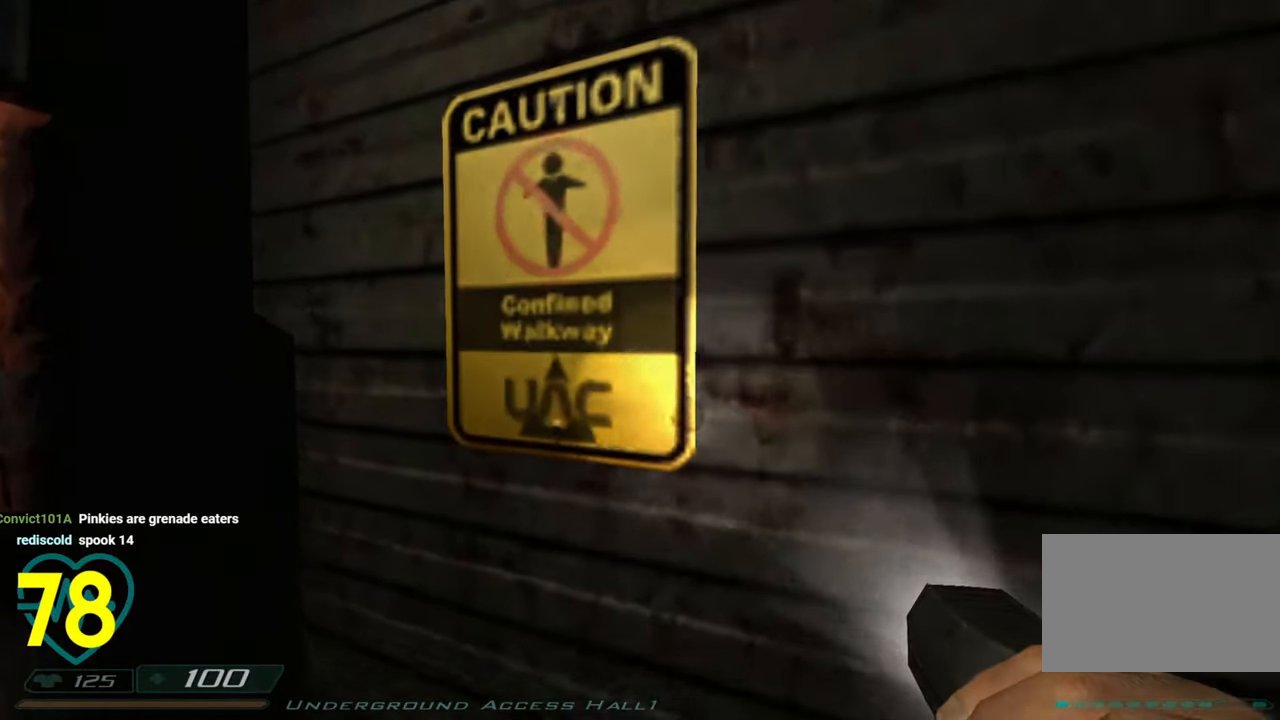
{"keys": ["a"], "mouse": [], "mouse_move": "left", "events": [[500, "a", "down"]]}
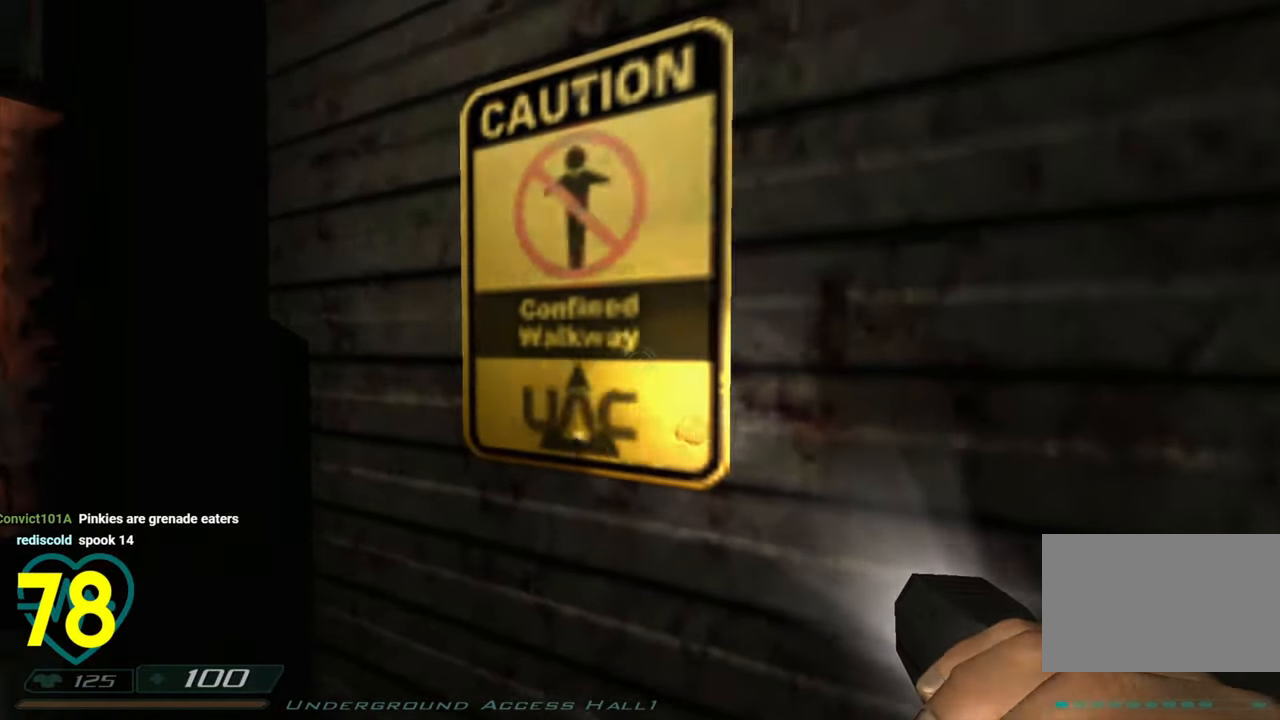
{"keys": [], "mouse": [], "mouse_move": "left", "events": [[50, "a", "up"]]}
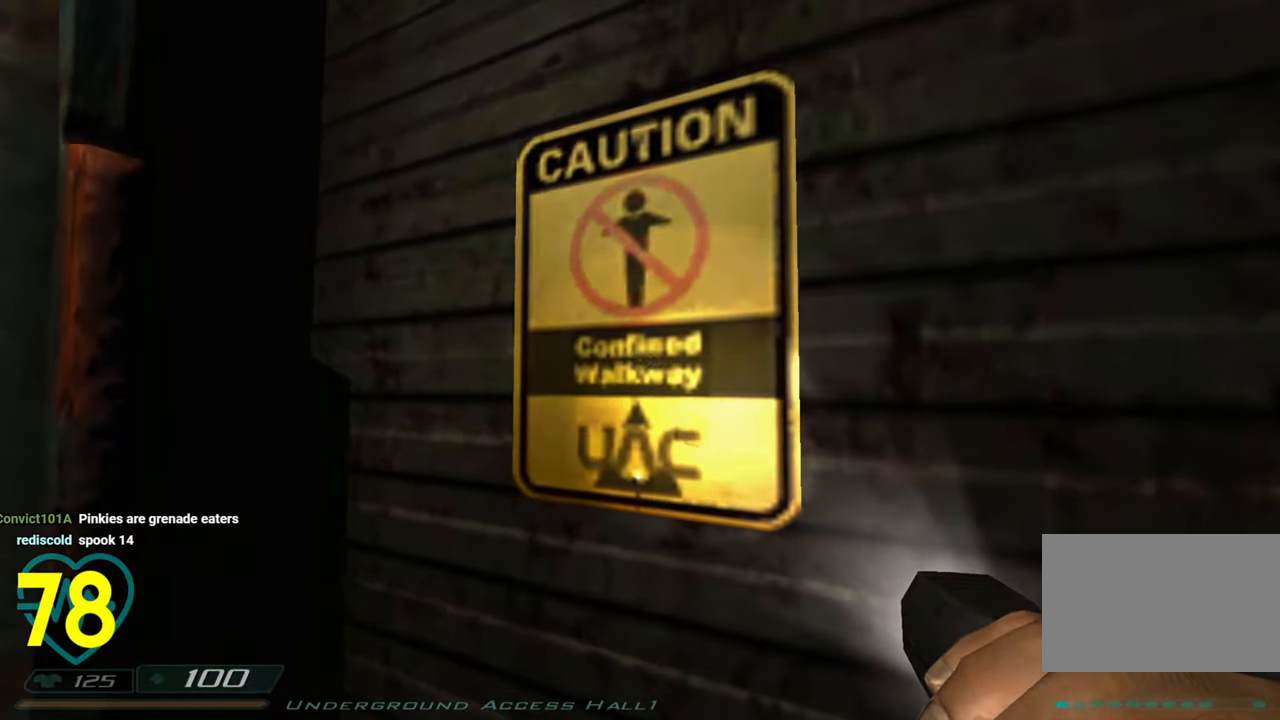
{"keys": ["s"], "mouse": [], "mouse_move": "right", "events": [[333, "s", "down"]]}
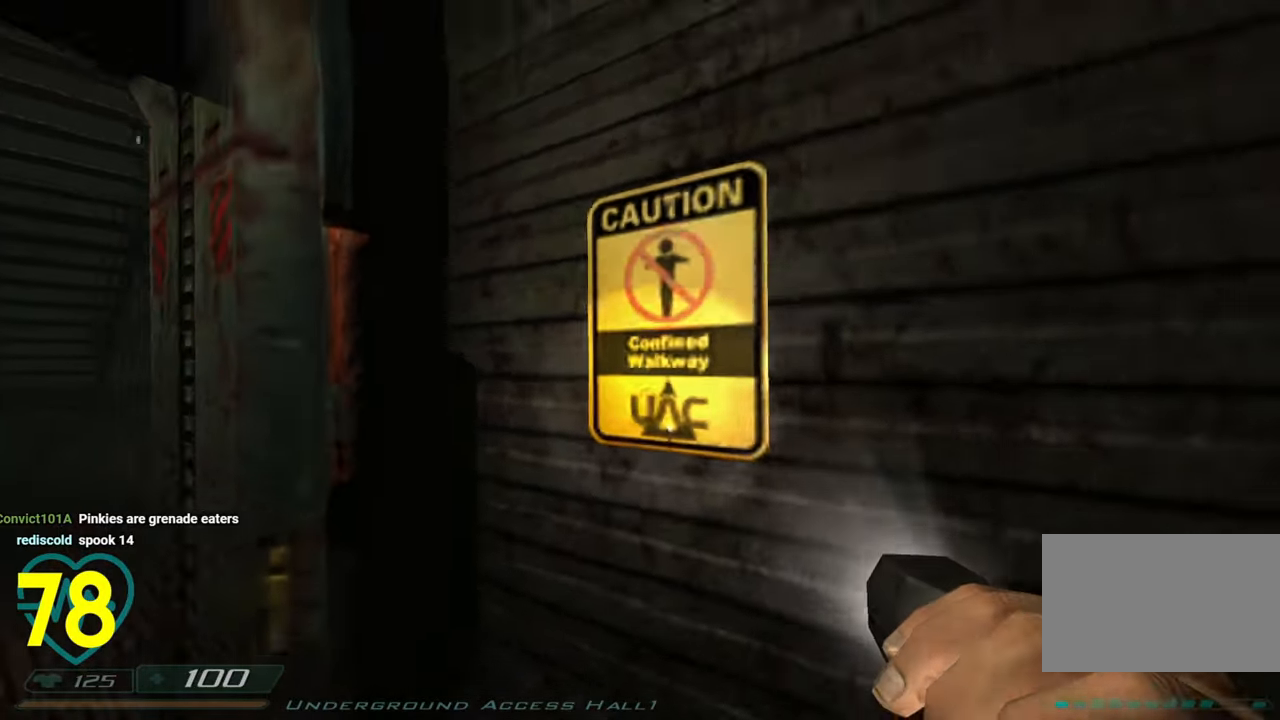
{"keys": [], "mouse": [], "mouse_move": "down", "events": [[216, "s", "up"], [316, "a", "down"], [316, "mouse_right", "down"], [450, "a", "up"], [500, "mouse_right", "up"]]}
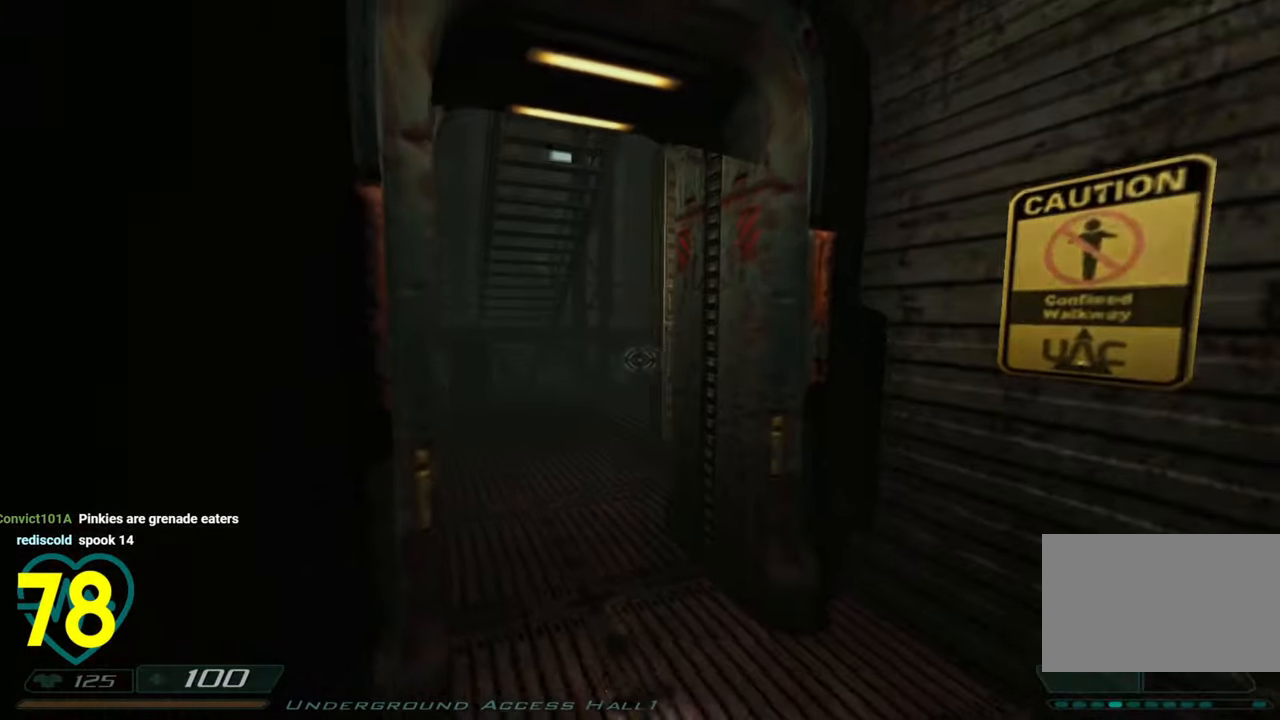
{"keys": ["a"], "mouse": [], "mouse_move": "up-right", "events": [[183, "a", "down"], [266, "a", "up"], [366, "a", "down"]]}
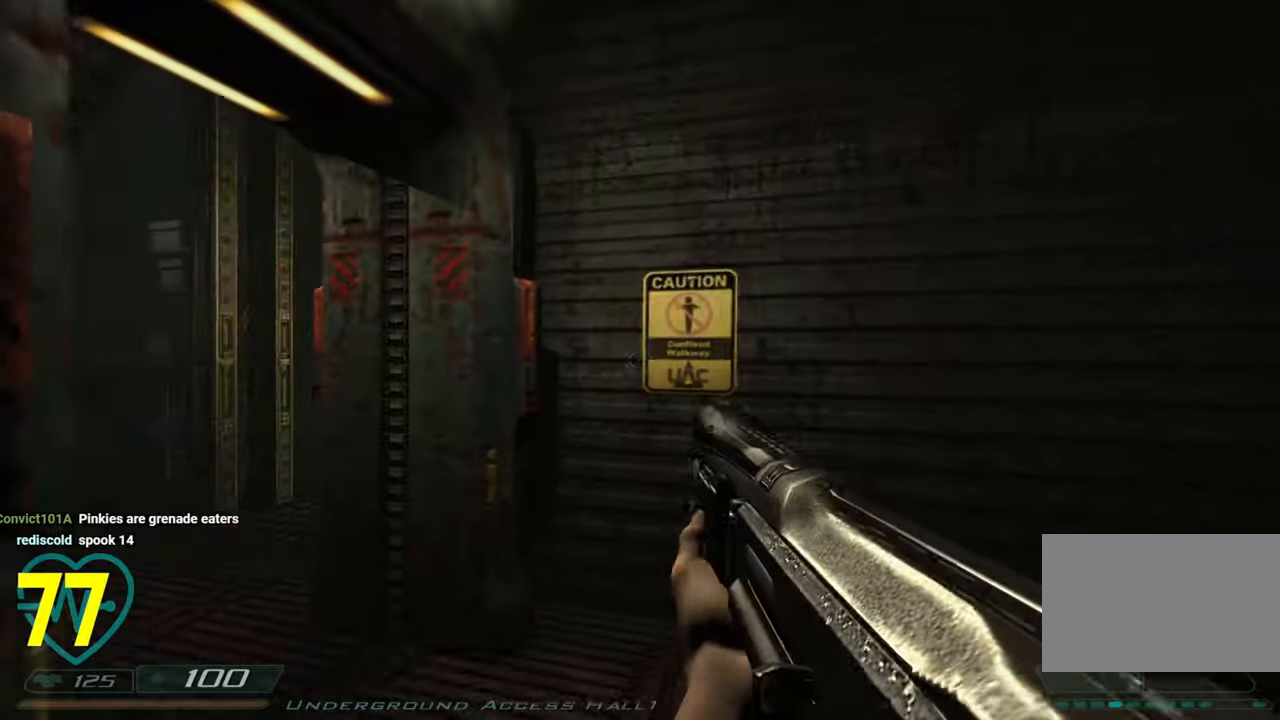
{"keys": [], "mouse": [], "mouse_move": "right", "events": [[16, "a", "up"]]}
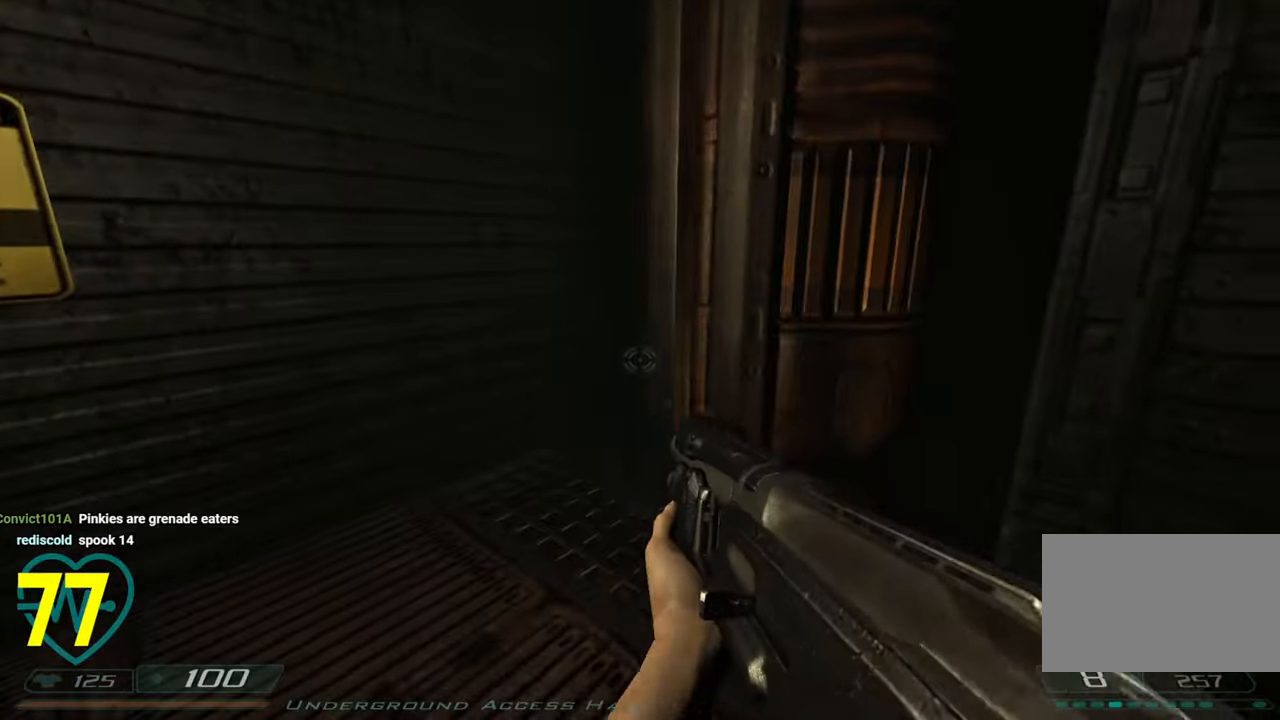
{"keys": [], "mouse": [], "mouse_move": "left", "events": [[250, "d", "down"], [316, "w", "down"], [416, "d", "up"], [450, "w", "up"]]}
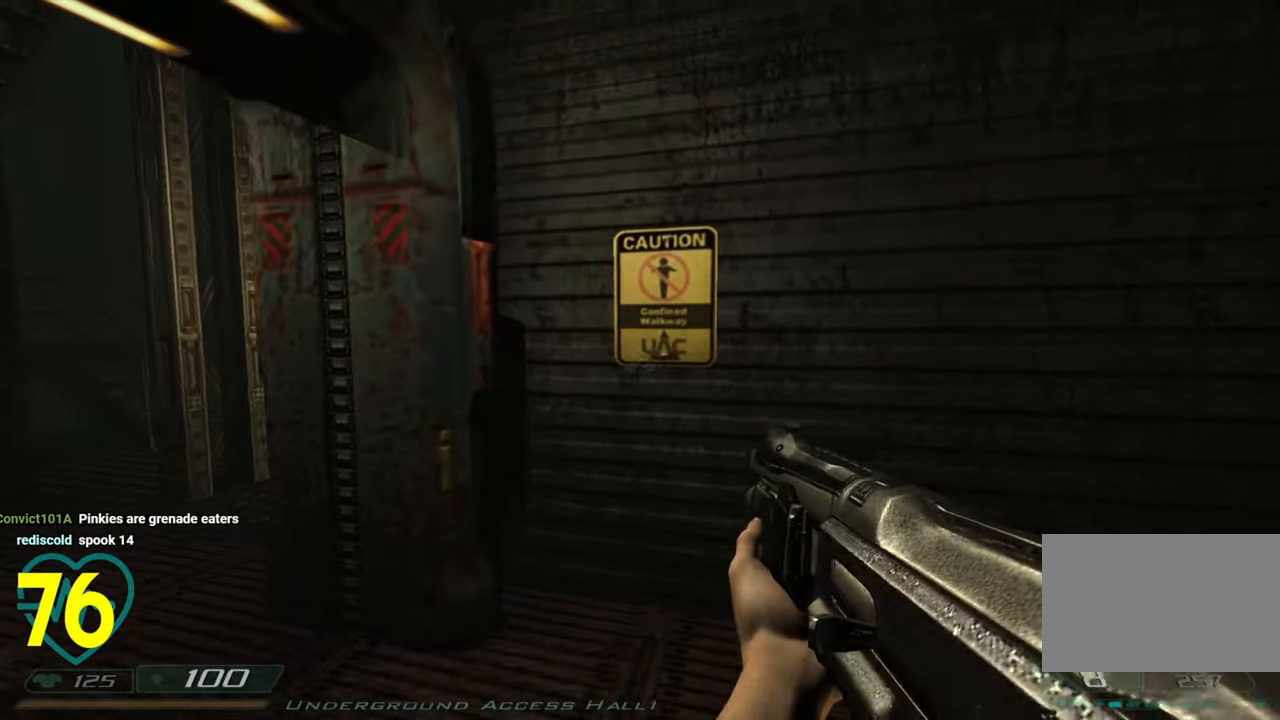
{"keys": ["w"], "mouse": [], "mouse_move": "left", "events": [[133, "w", "down"], [183, "d", "down"], [466, "d", "up"]]}
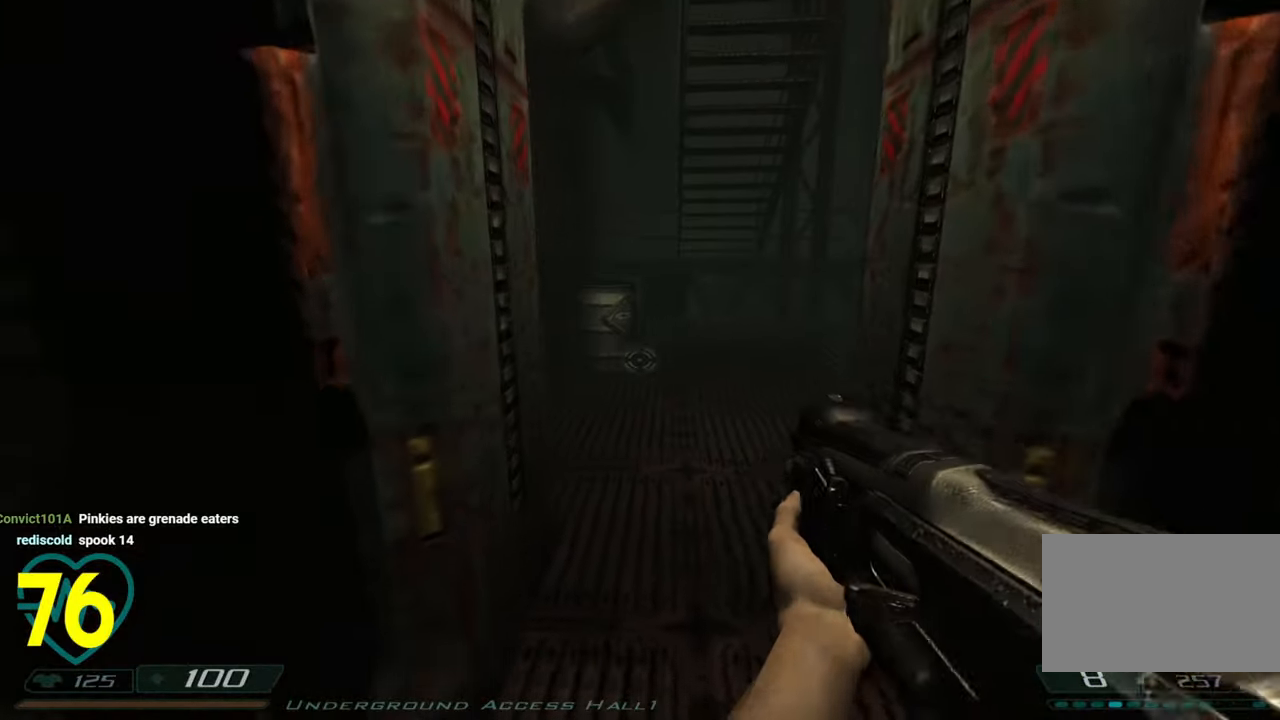
{"keys": ["a", "w"], "mouse": [], "mouse_move": "right", "events": [[16, "a", "down"], [50, "a", "up"], [150, "d", "down"], [200, "d", "up"], [233, "a", "down"], [283, "a", "up"], [283, "w", "up"], [483, "a", "down"], [483, "w", "down"]]}
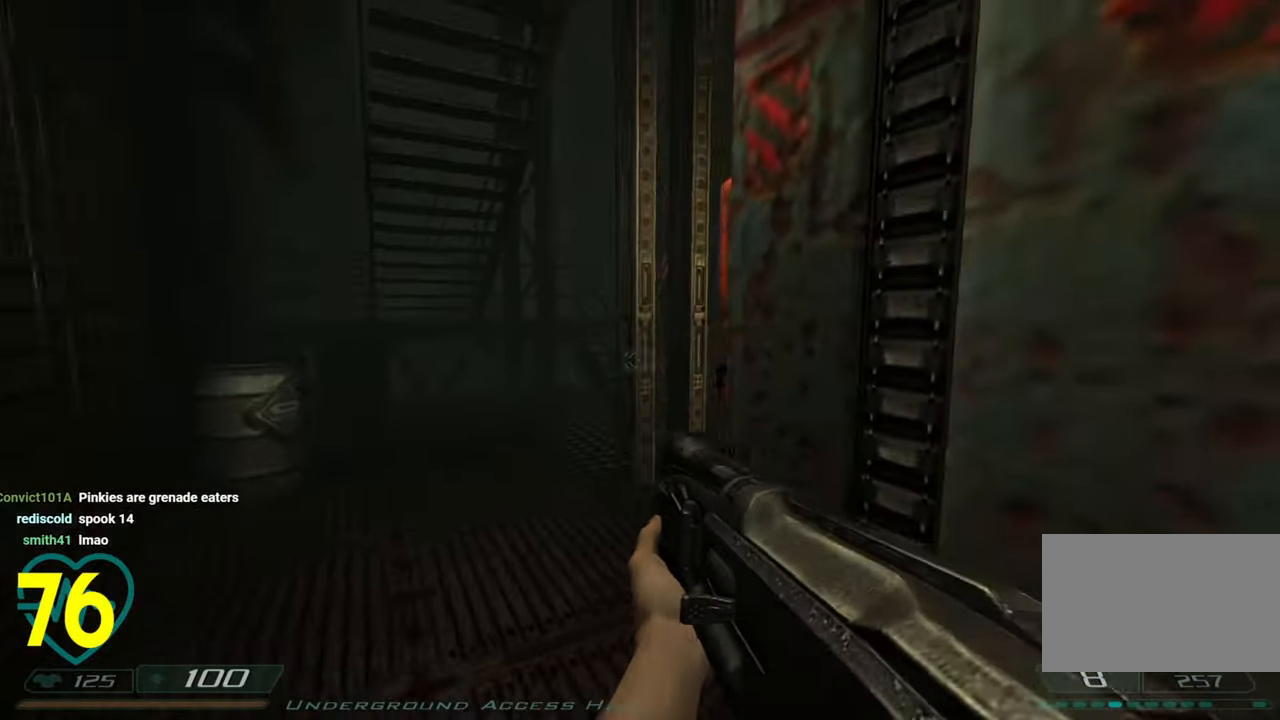
{"keys": ["a"], "mouse": [], "mouse_move": "right", "events": [[33, "w", "up"], [83, "a", "up"], [266, "a", "down"], [316, "a", "up"], [400, "a", "down"]]}
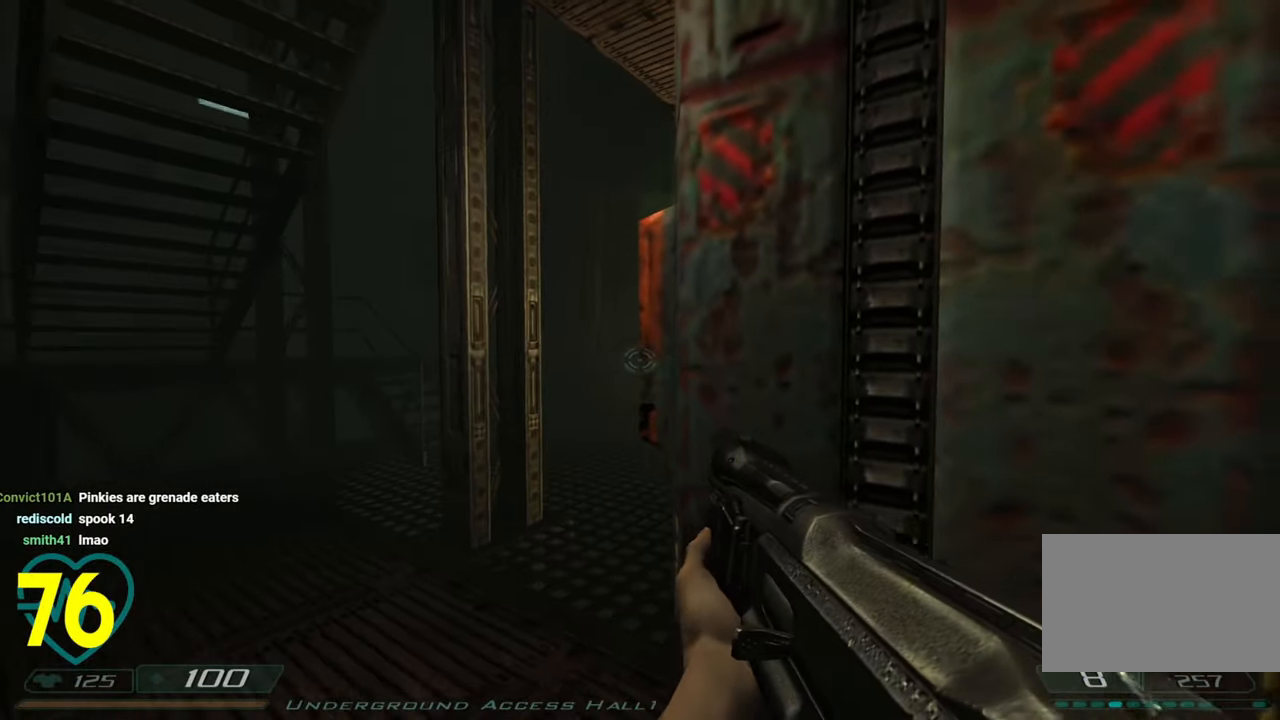
{"keys": [], "mouse": [], "mouse_move": "still", "events": [[183, "a", "up"]]}